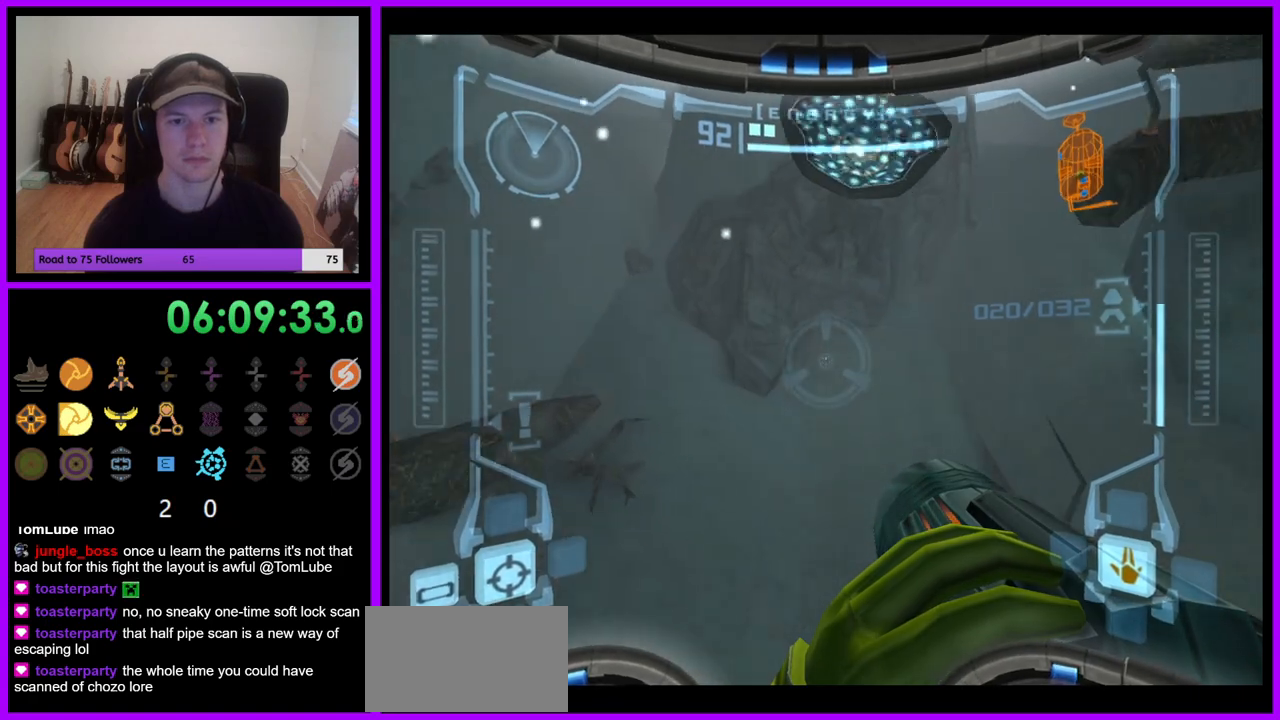
Gameplay with a controller (Nintendo layout); each line is a JSON object with the inputs held at the frame after it (dt_ms = milliseconds from this image to that frame). "events" lists button and stick changes between this image and that frame as [ms after this image, input, new state], when the widget could be followed in between. Not read: L3 R1 R3 Z.
{"dt_ms": 500, "buttons": [], "left_stick": "down", "right_stick": "center", "events": [[100, "left_stick", "down"], [117, "L1", "up"], [283, "B", "down"], [417, "B", "up"]]}
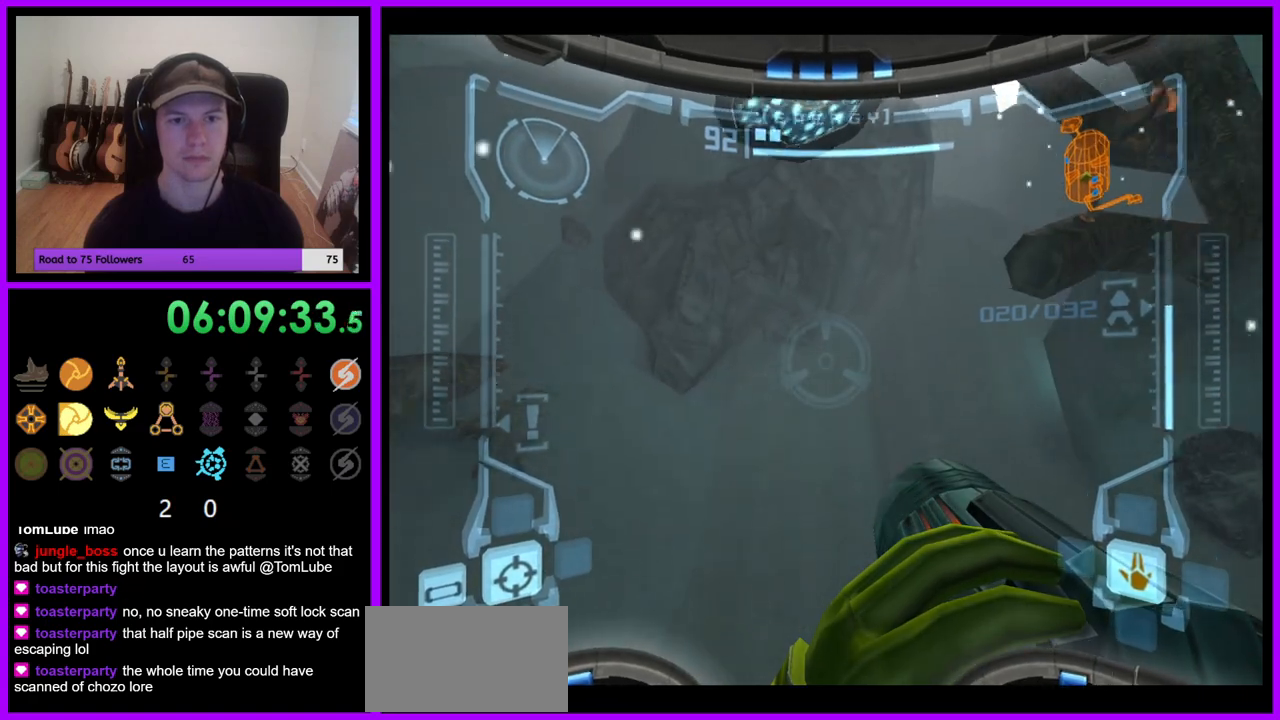
{"dt_ms": 500, "buttons": [], "left_stick": "down-left", "right_stick": "center", "events": [[83, "left_stick", "down-left"], [133, "L1", "down"], [200, "left_stick", "left"], [317, "left_stick", "down-left"], [367, "L1", "up"]]}
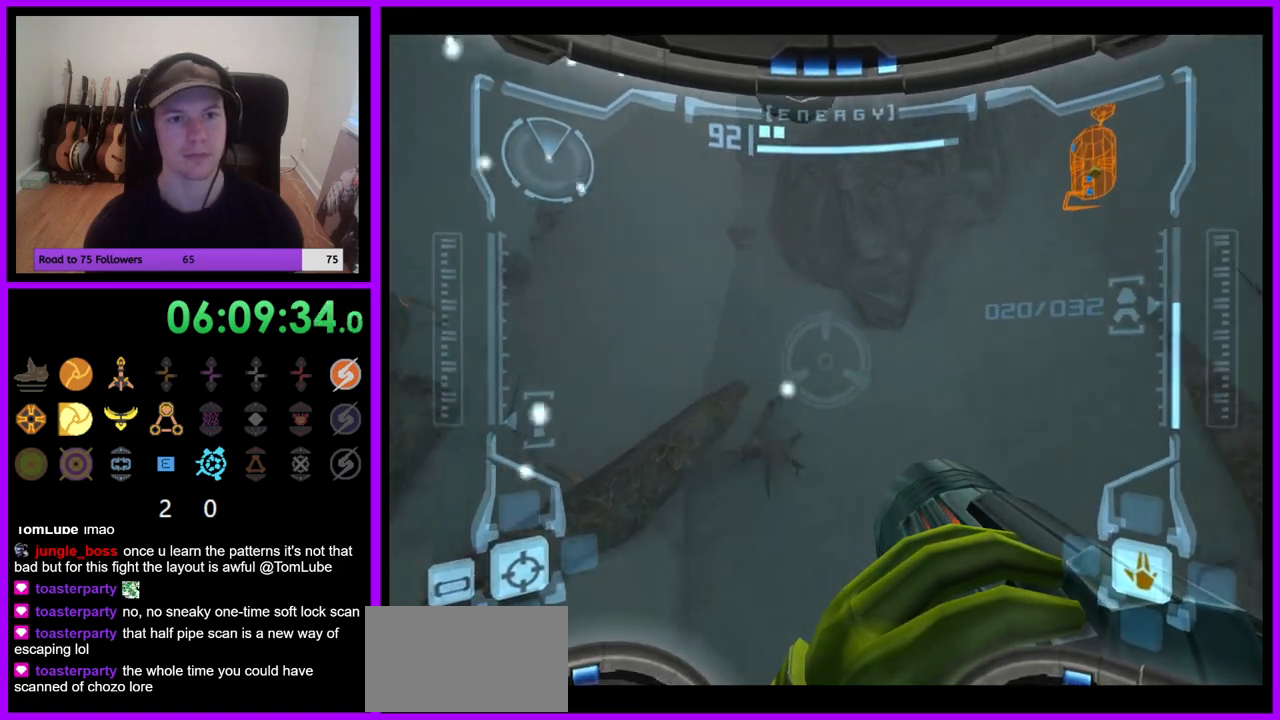
{"dt_ms": 500, "buttons": [], "left_stick": "down", "right_stick": "center", "events": [[183, "left_stick", "down"], [283, "B", "down"], [417, "B", "up"]]}
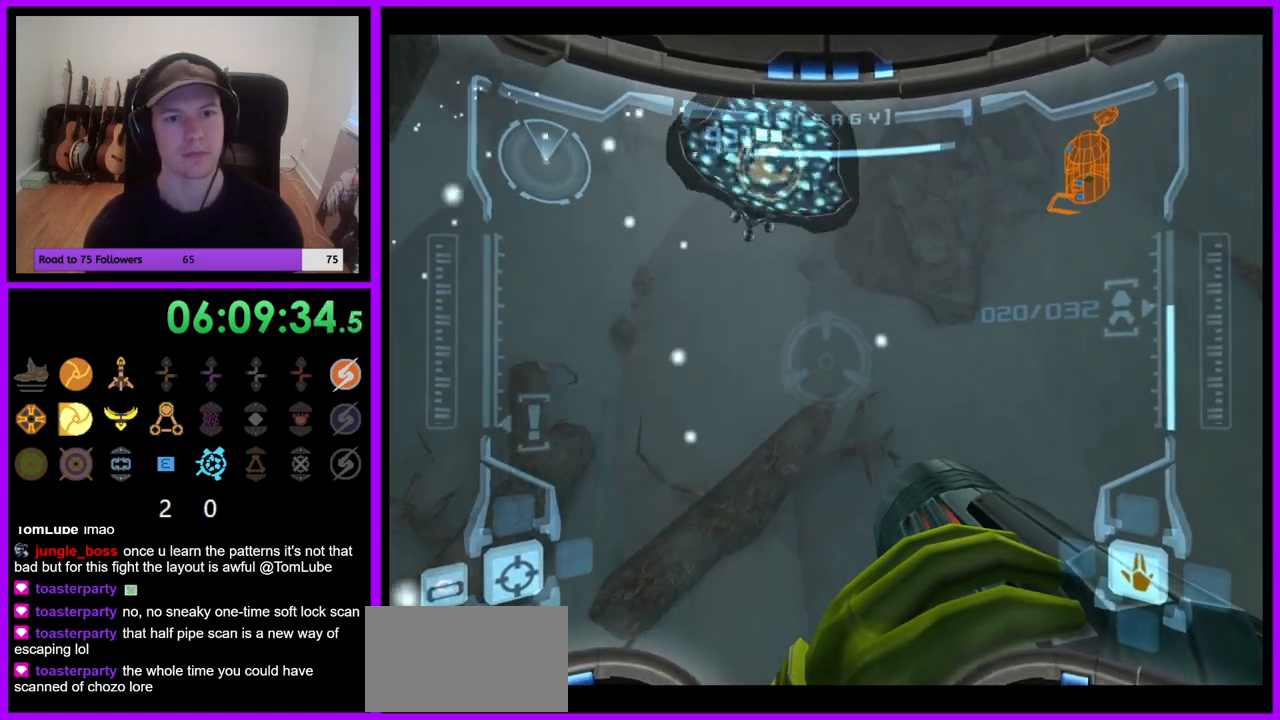
{"dt_ms": 1000, "buttons": ["L1"], "left_stick": "center", "right_stick": "center", "events": [[50, "L1", "down"], [300, "left_stick", "down-left"], [583, "left_stick", "center"]]}
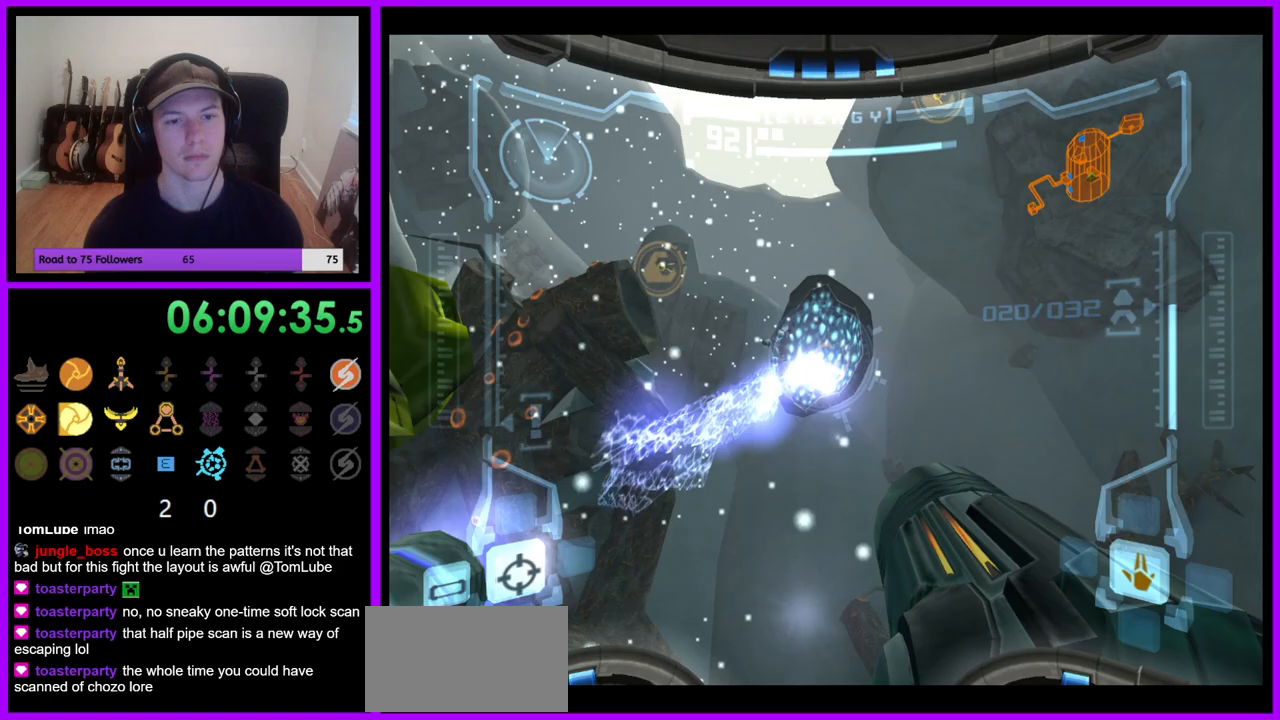
{"dt_ms": 500, "buttons": ["L1"], "left_stick": "center", "right_stick": "center", "events": []}
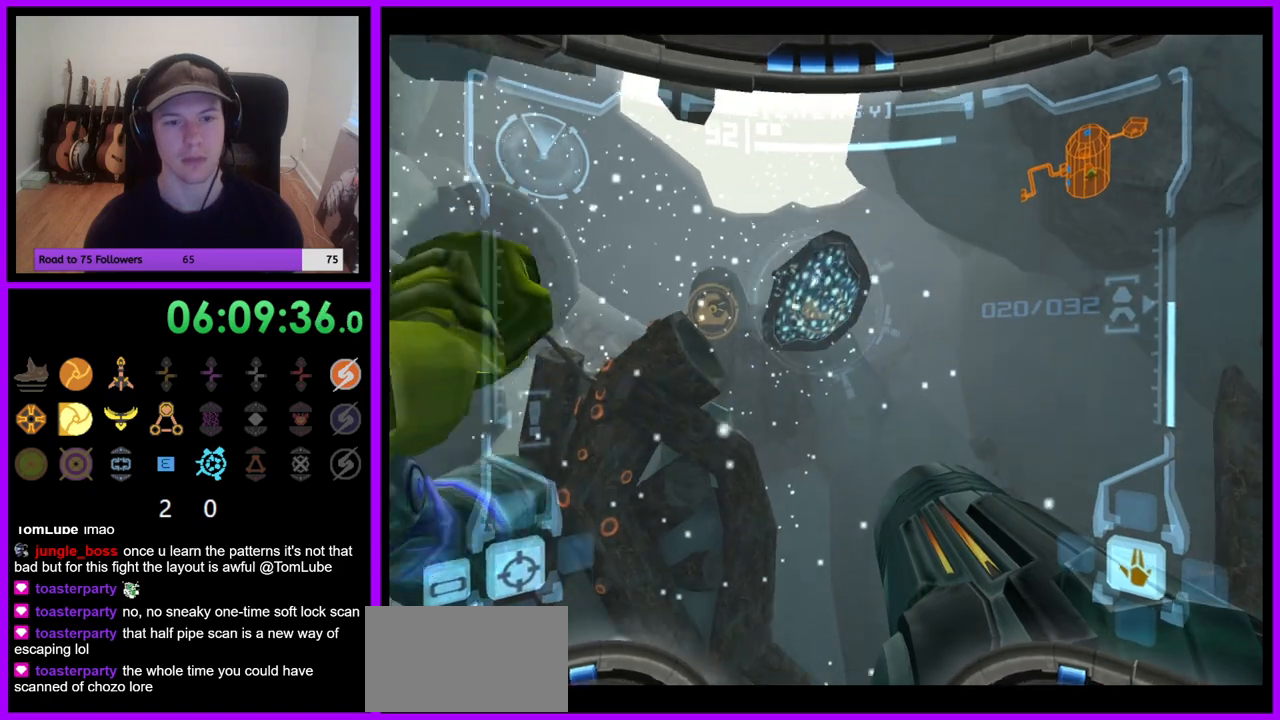
{"dt_ms": 1000, "buttons": [], "left_stick": "up", "right_stick": "center", "events": [[550, "L1", "up"], [683, "left_stick", "down-right"], [850, "left_stick", "center"], [983, "left_stick", "up"]]}
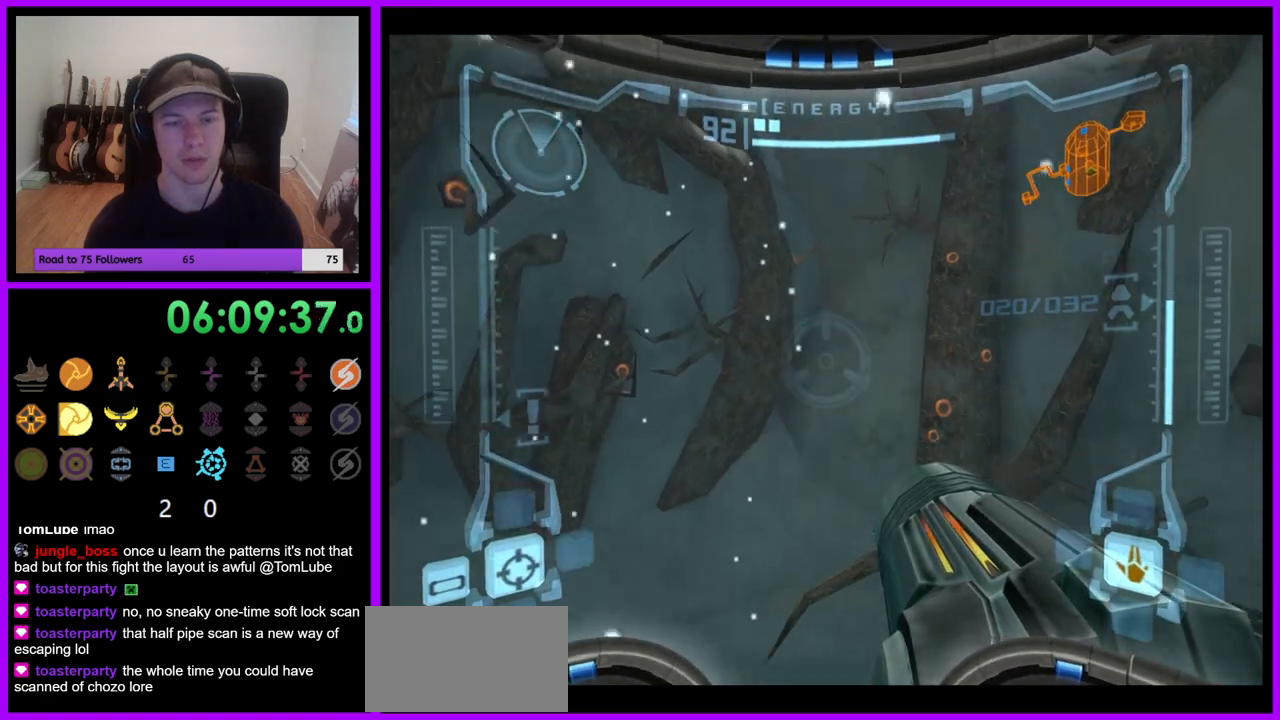
{"dt_ms": 500, "buttons": [], "left_stick": "center", "right_stick": "center", "events": [[50, "Y", "down"], [67, "Y", "up"], [267, "left_stick", "center"]]}
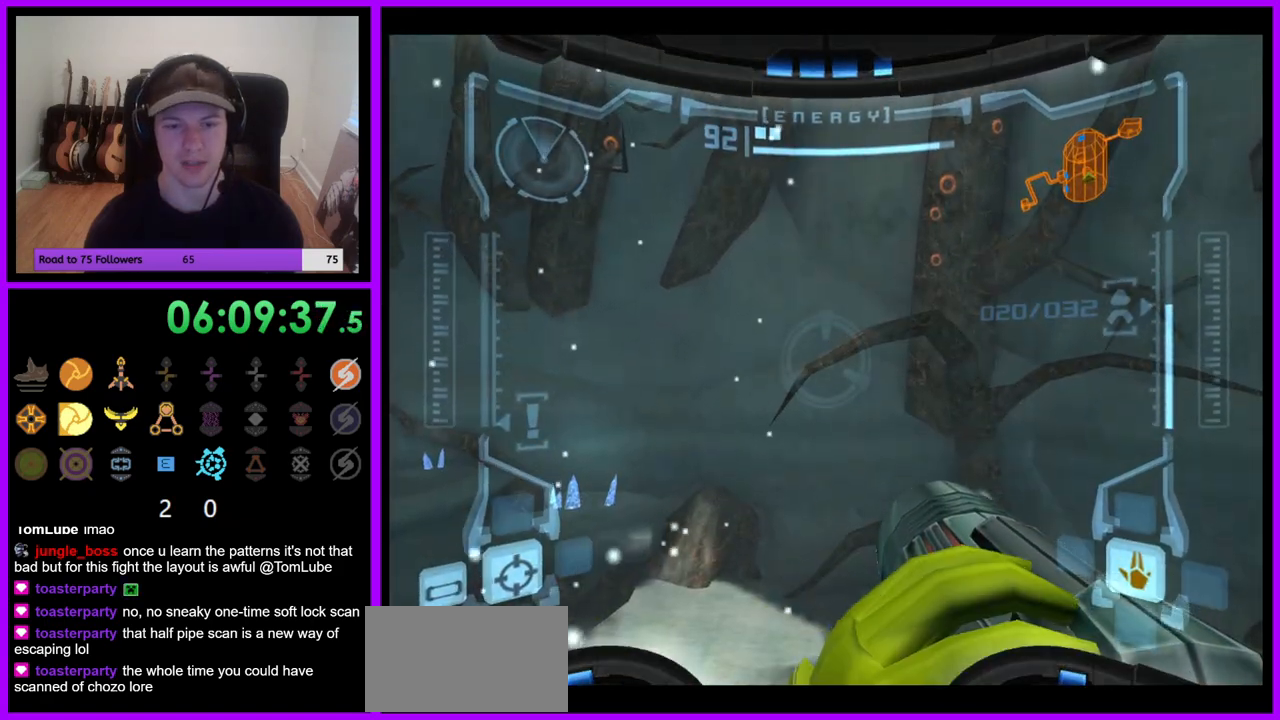
{"dt_ms": 500, "buttons": [], "left_stick": "down", "right_stick": "center", "events": [[50, "left_stick", "down"]]}
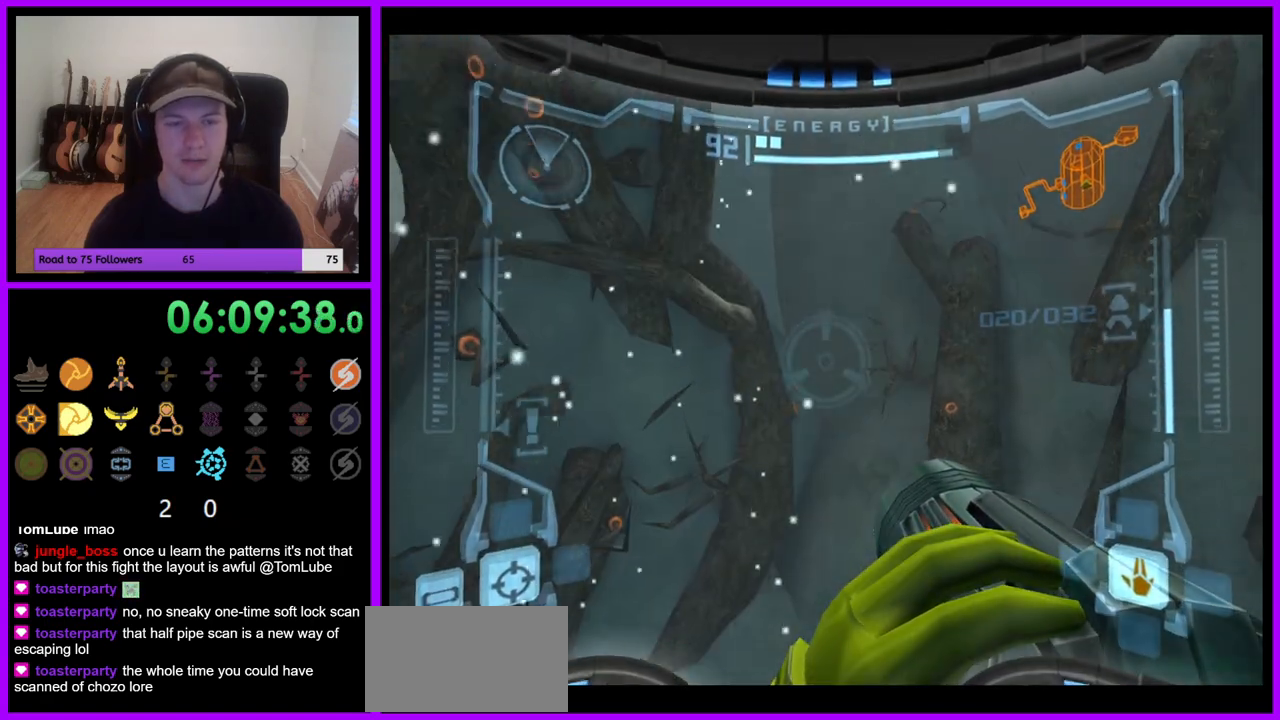
{"dt_ms": 500, "buttons": [], "left_stick": "down", "right_stick": "center", "events": []}
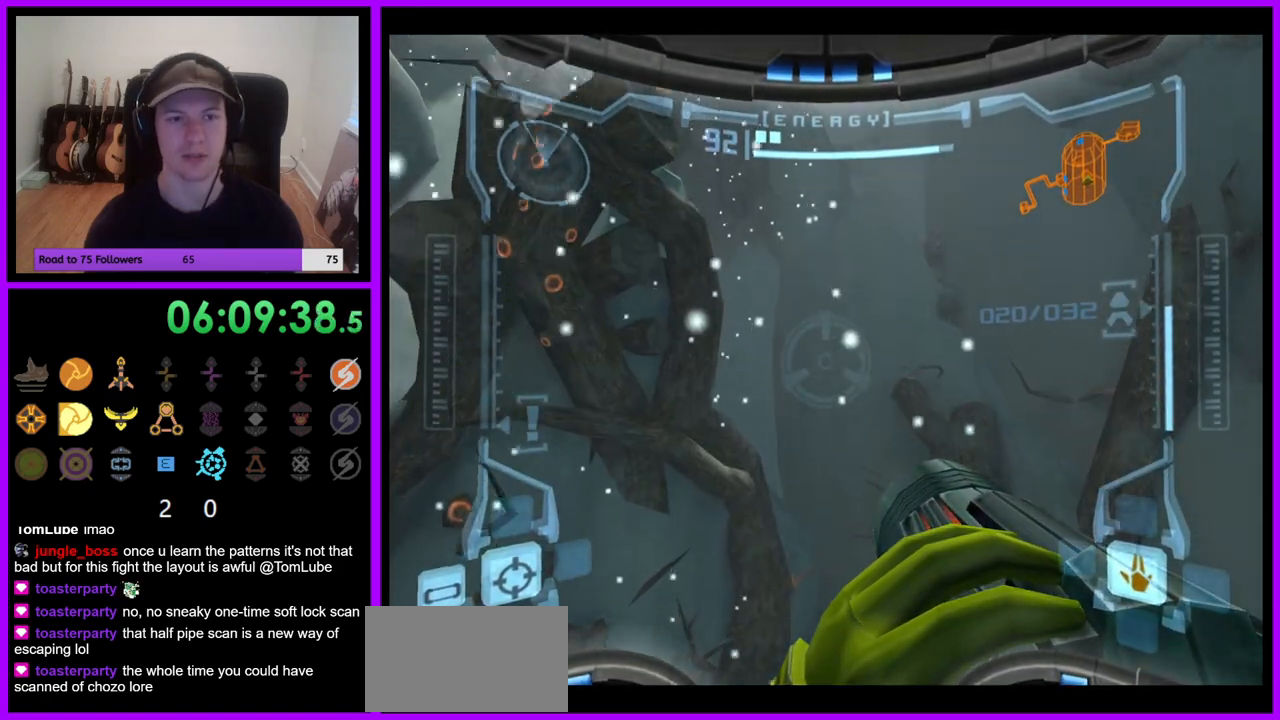
{"dt_ms": 500, "buttons": [], "left_stick": "down", "right_stick": "center", "events": [[183, "B", "down"], [333, "B", "up"]]}
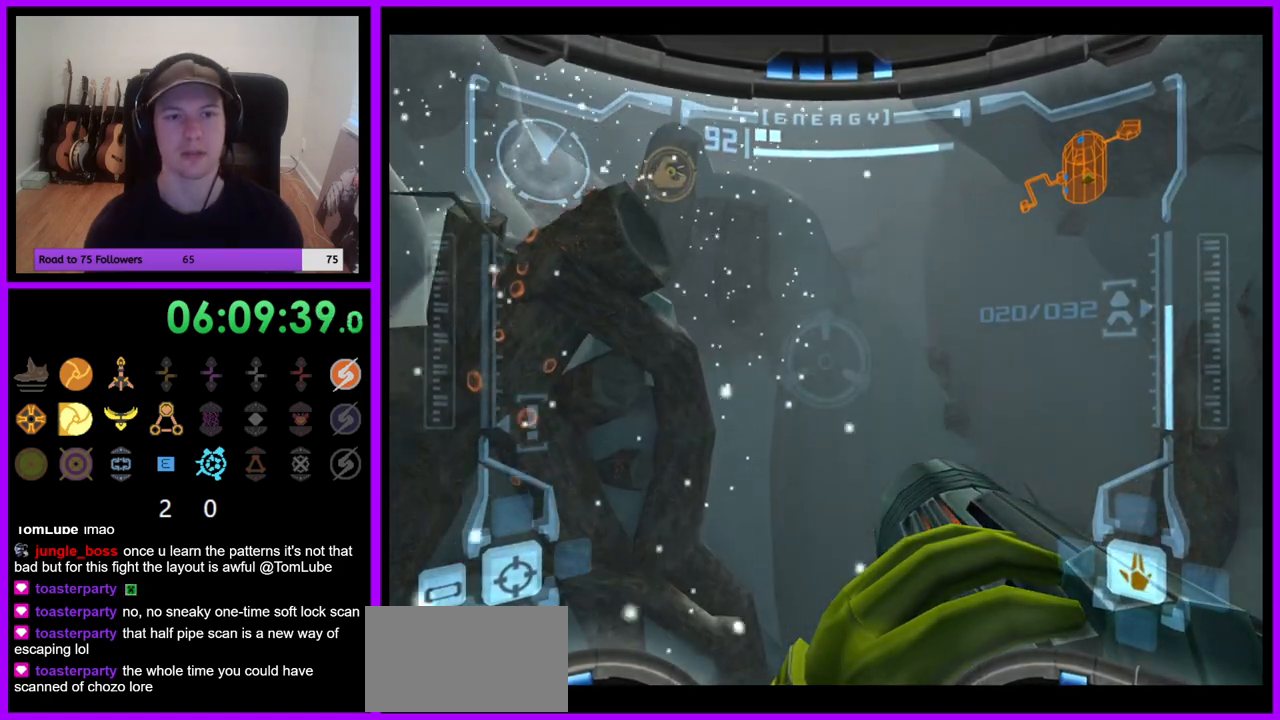
{"dt_ms": 500, "buttons": [], "left_stick": "down", "right_stick": "center", "events": []}
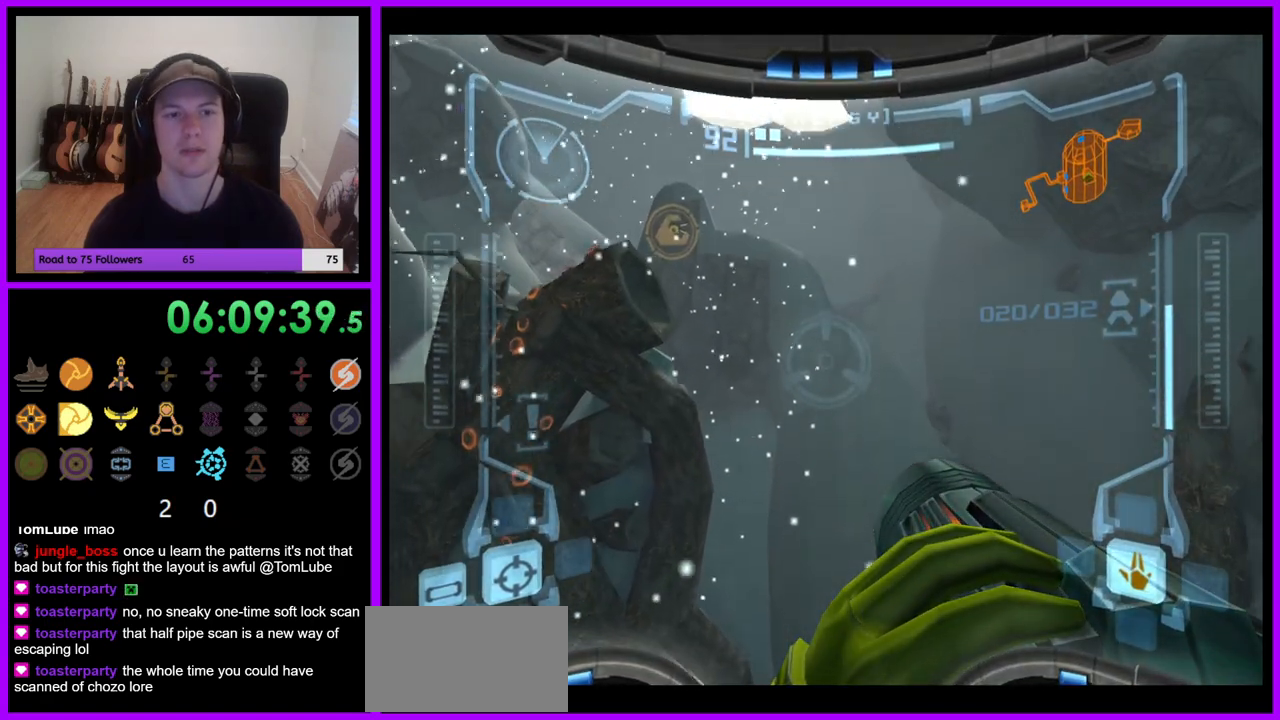
{"dt_ms": 500, "buttons": ["B"], "left_stick": "down", "right_stick": "center", "events": [[417, "B", "down"]]}
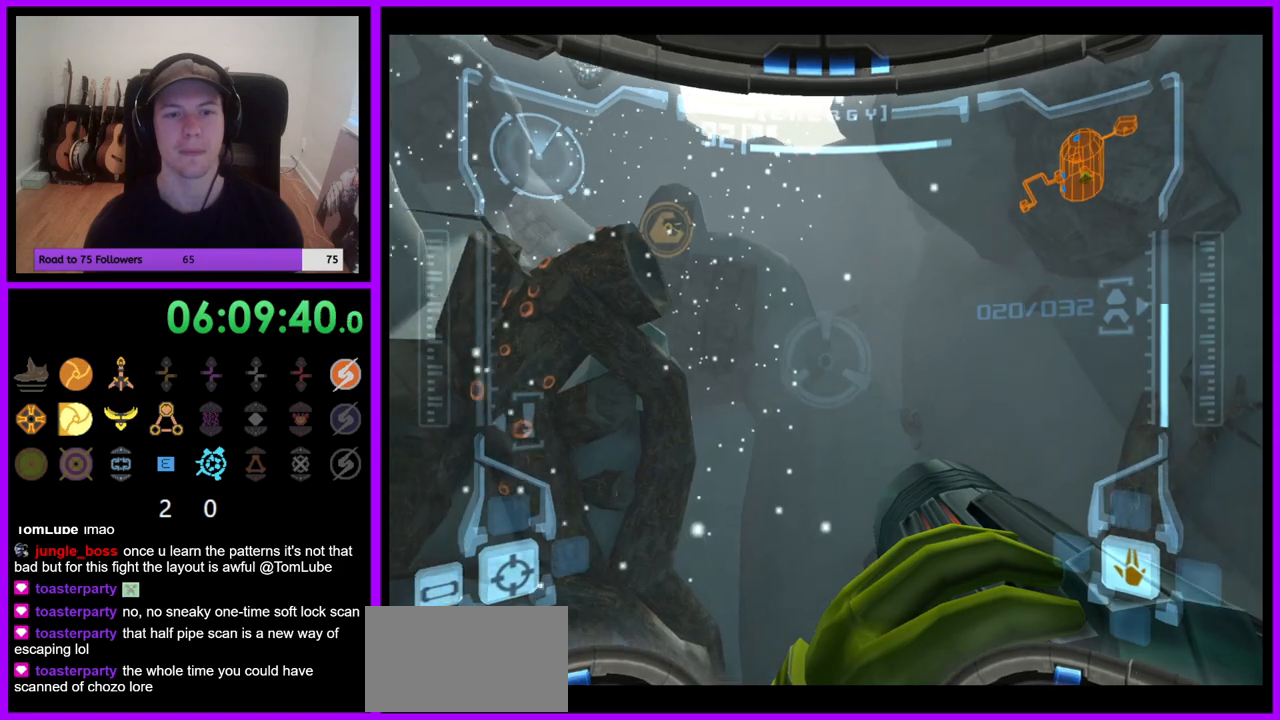
{"dt_ms": 500, "buttons": [], "left_stick": "down", "right_stick": "center", "events": [[17, "B", "up"]]}
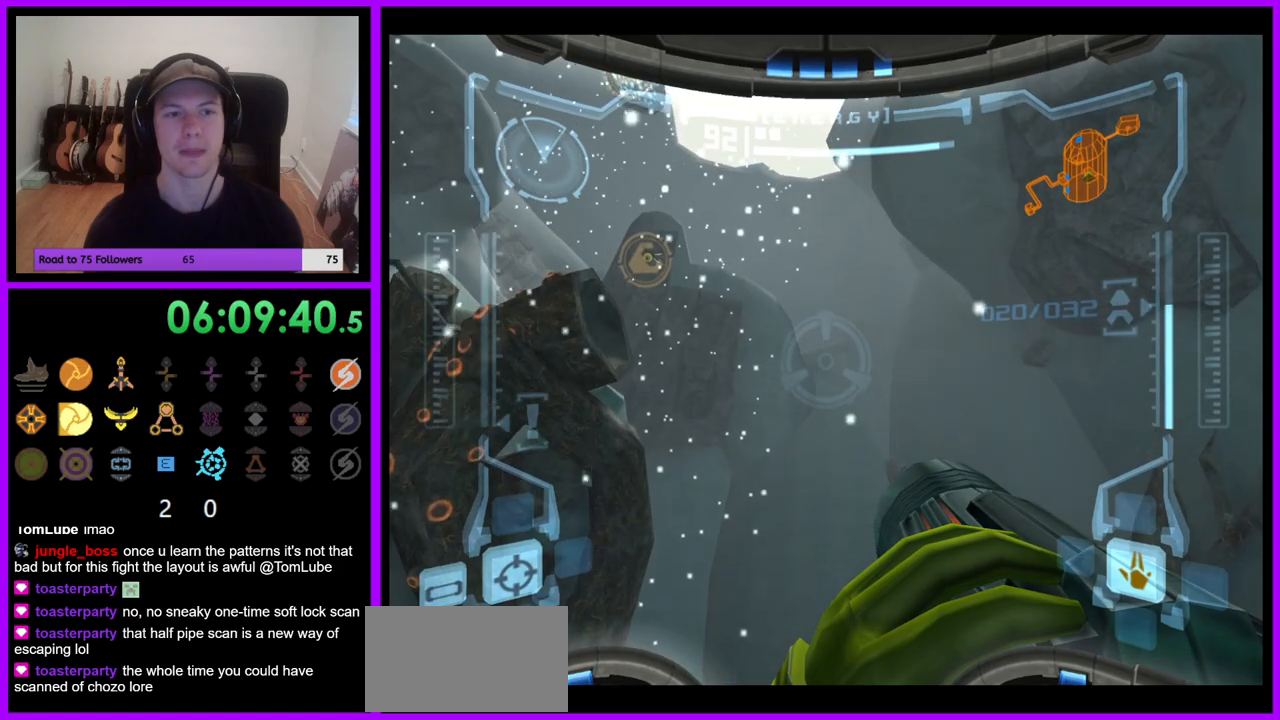
{"dt_ms": 500, "buttons": [], "left_stick": "down-left", "right_stick": "center", "events": [[483, "left_stick", "down-left"]]}
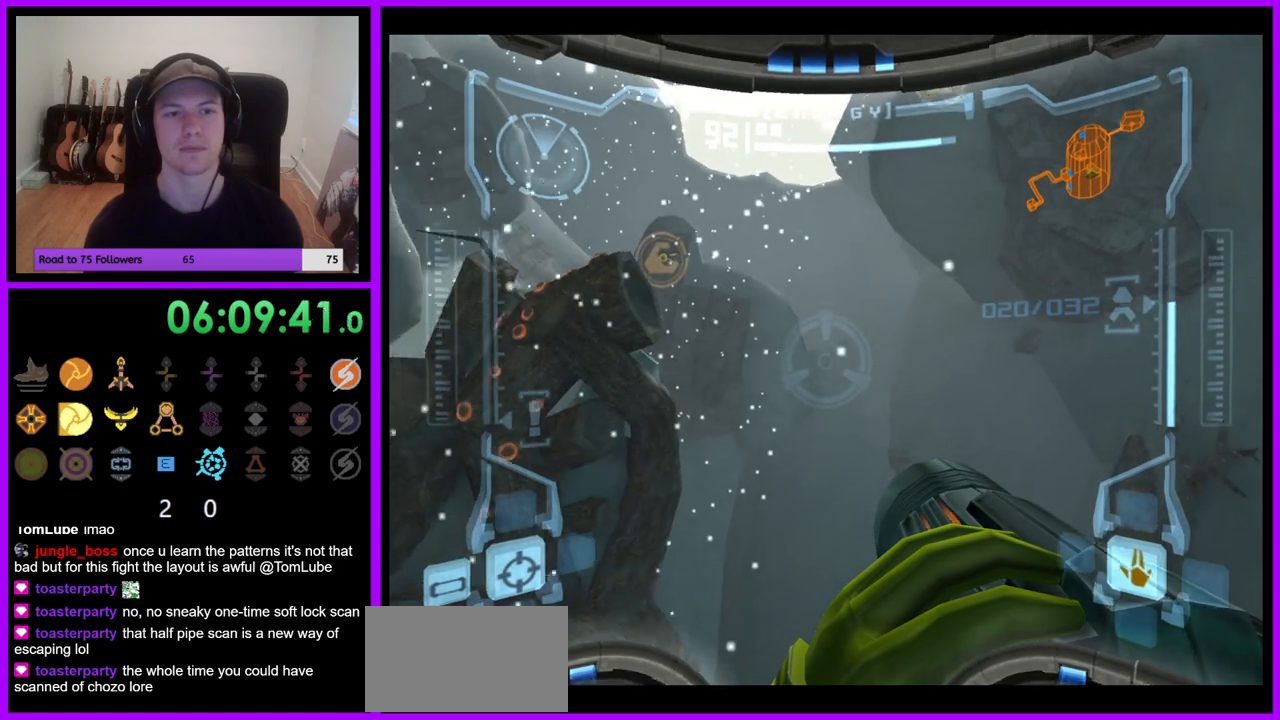
{"dt_ms": 500, "buttons": [], "left_stick": "down", "right_stick": "center", "events": [[367, "left_stick", "down"]]}
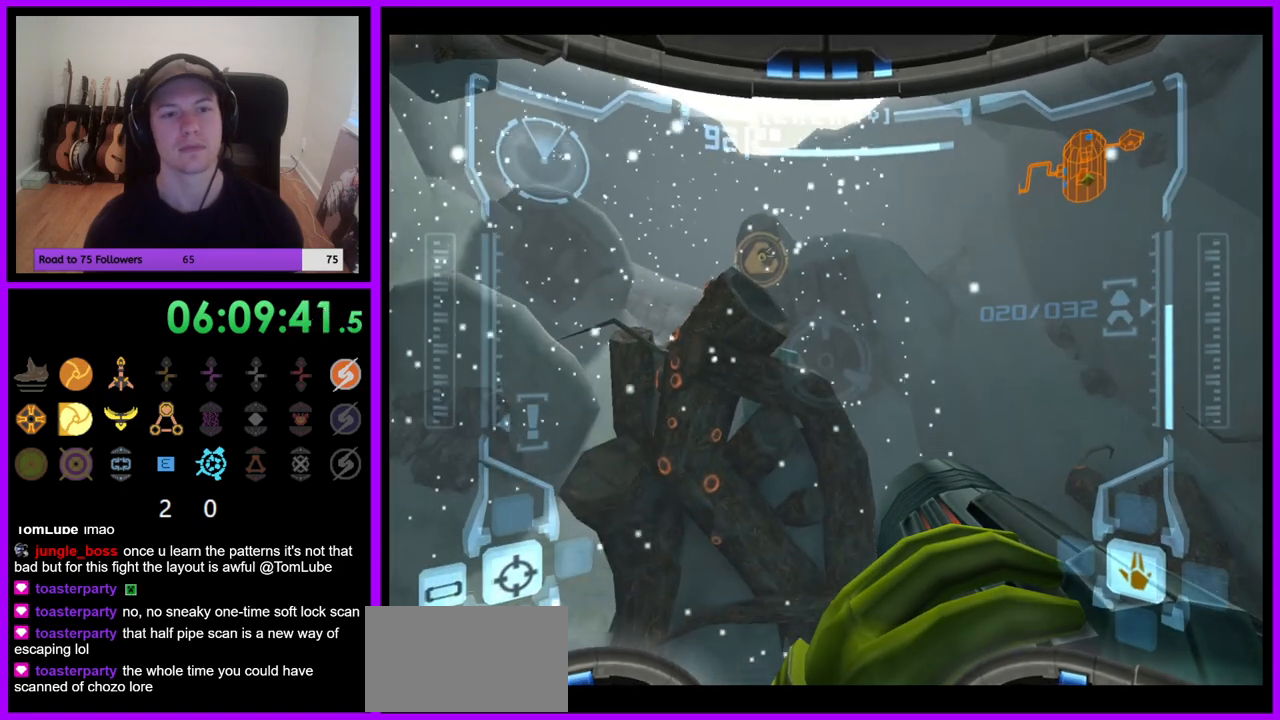
{"dt_ms": 1000, "buttons": [], "left_stick": "down", "right_stick": "center", "events": [[483, "B", "down"], [583, "B", "up"]]}
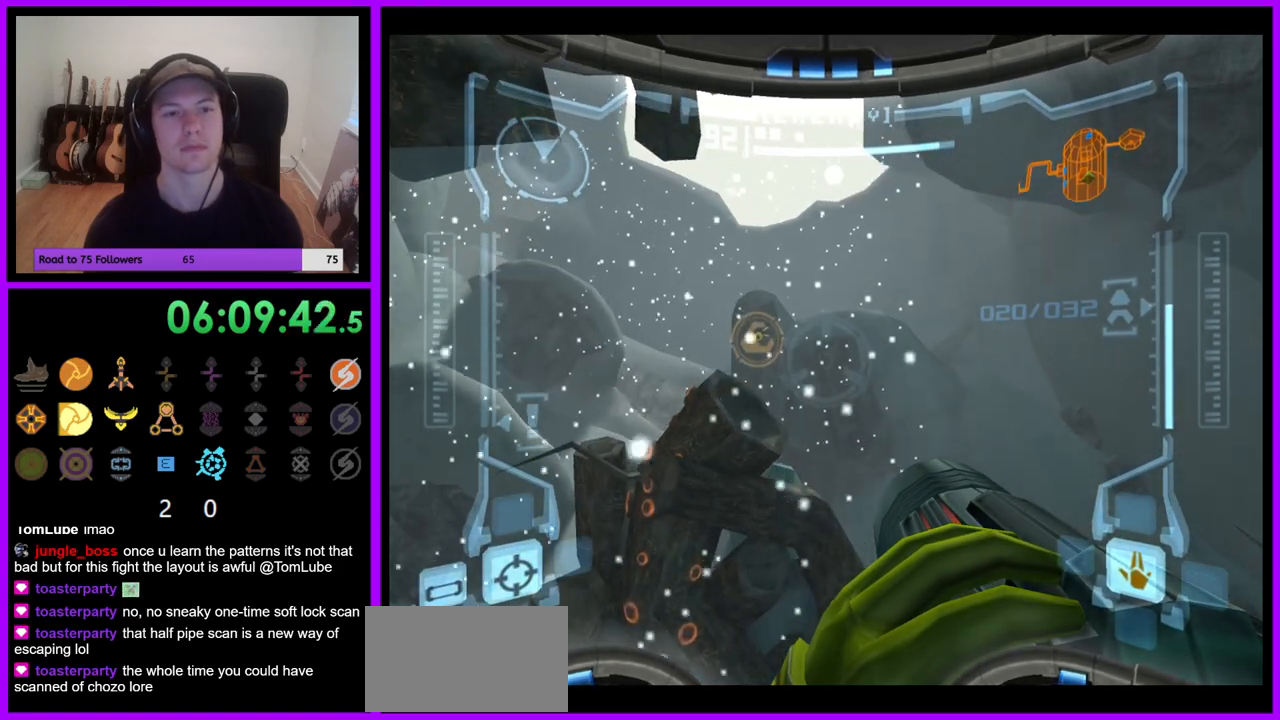
{"dt_ms": 500, "buttons": [], "left_stick": "down", "right_stick": "center", "events": []}
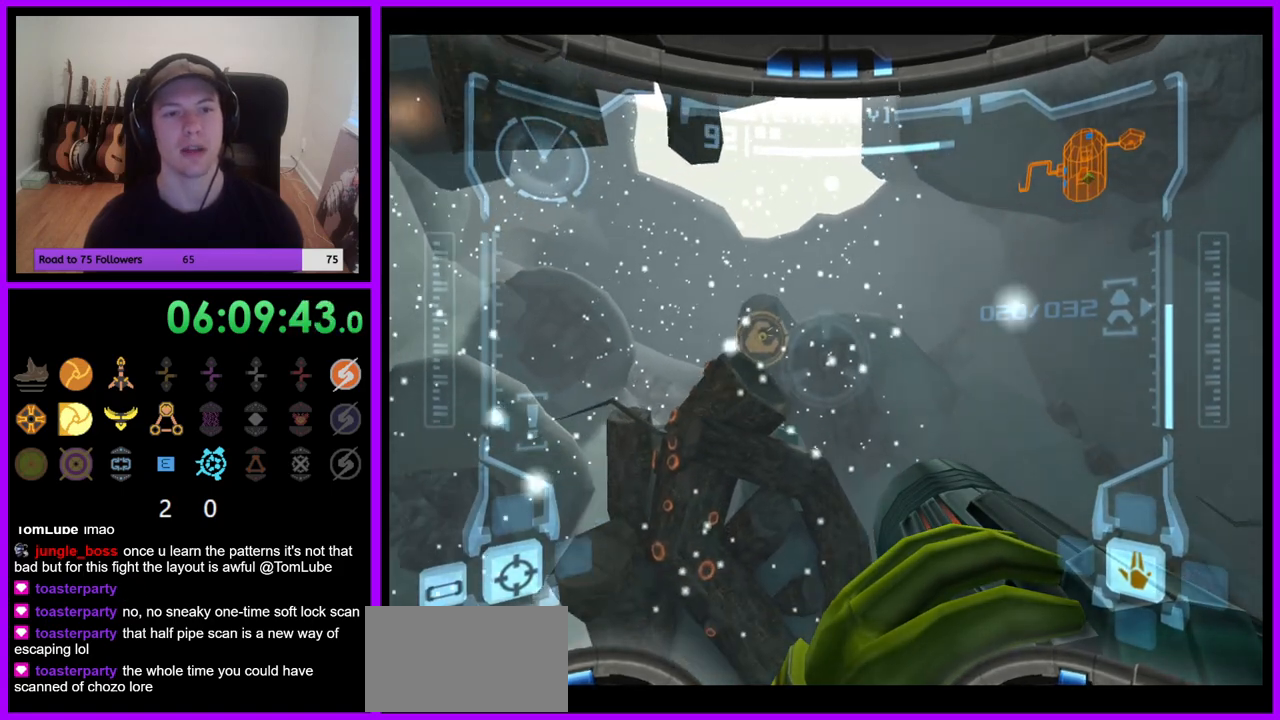
{"dt_ms": 500, "buttons": [], "left_stick": "down", "right_stick": "center", "events": [[150, "B", "down"], [267, "B", "up"]]}
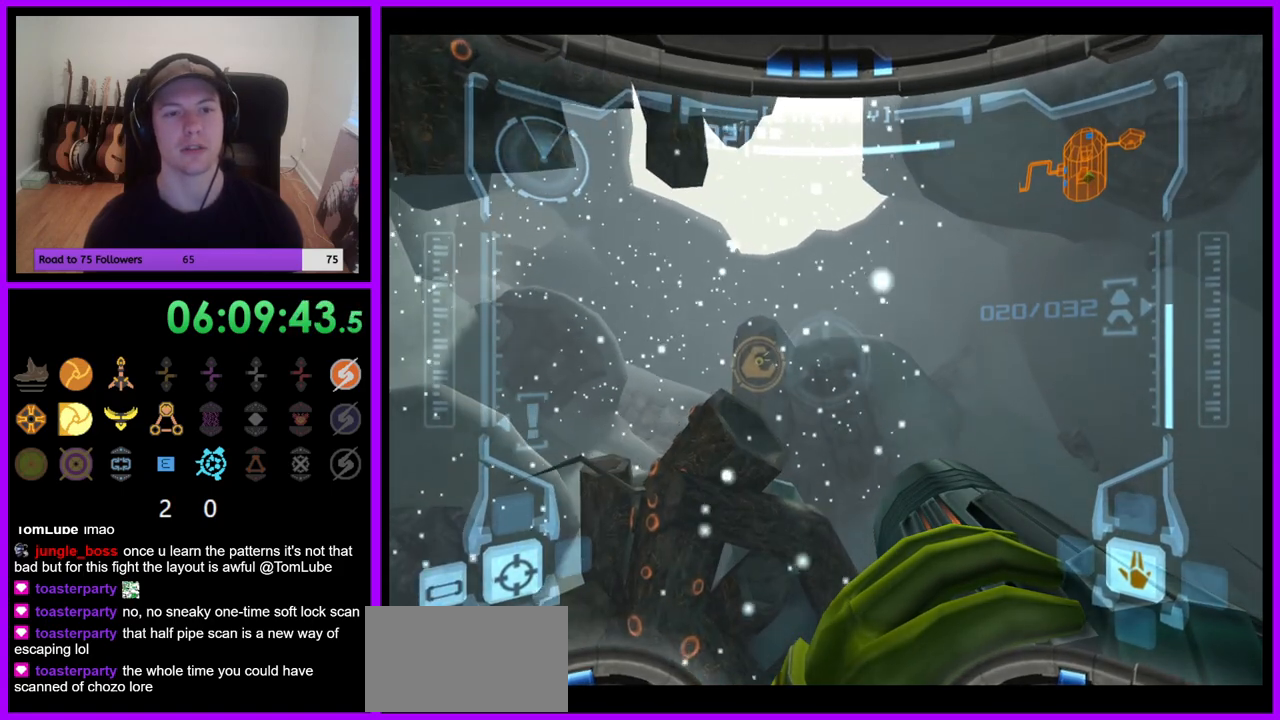
{"dt_ms": 500, "buttons": [], "left_stick": "down", "right_stick": "center", "events": []}
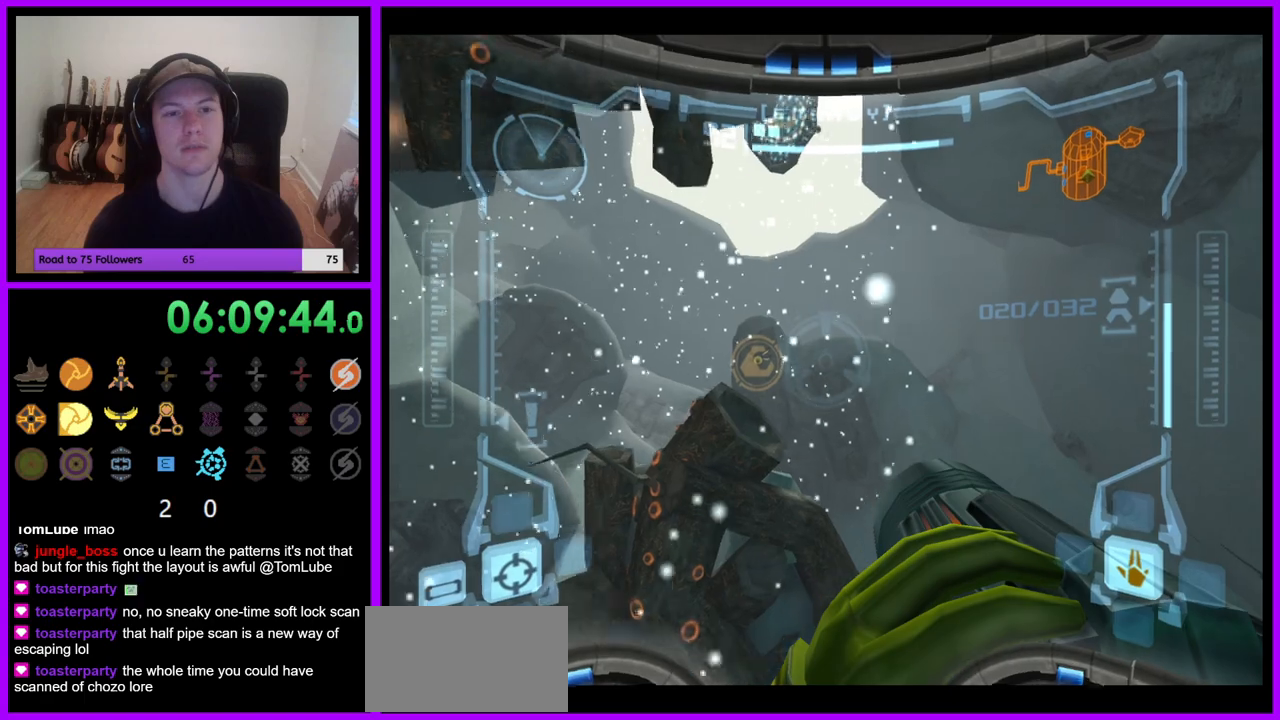
{"dt_ms": 500, "buttons": [], "left_stick": "down", "right_stick": "center", "events": [[50, "left_stick", "down-right"], [183, "left_stick", "down"], [300, "B", "down"], [417, "B", "up"]]}
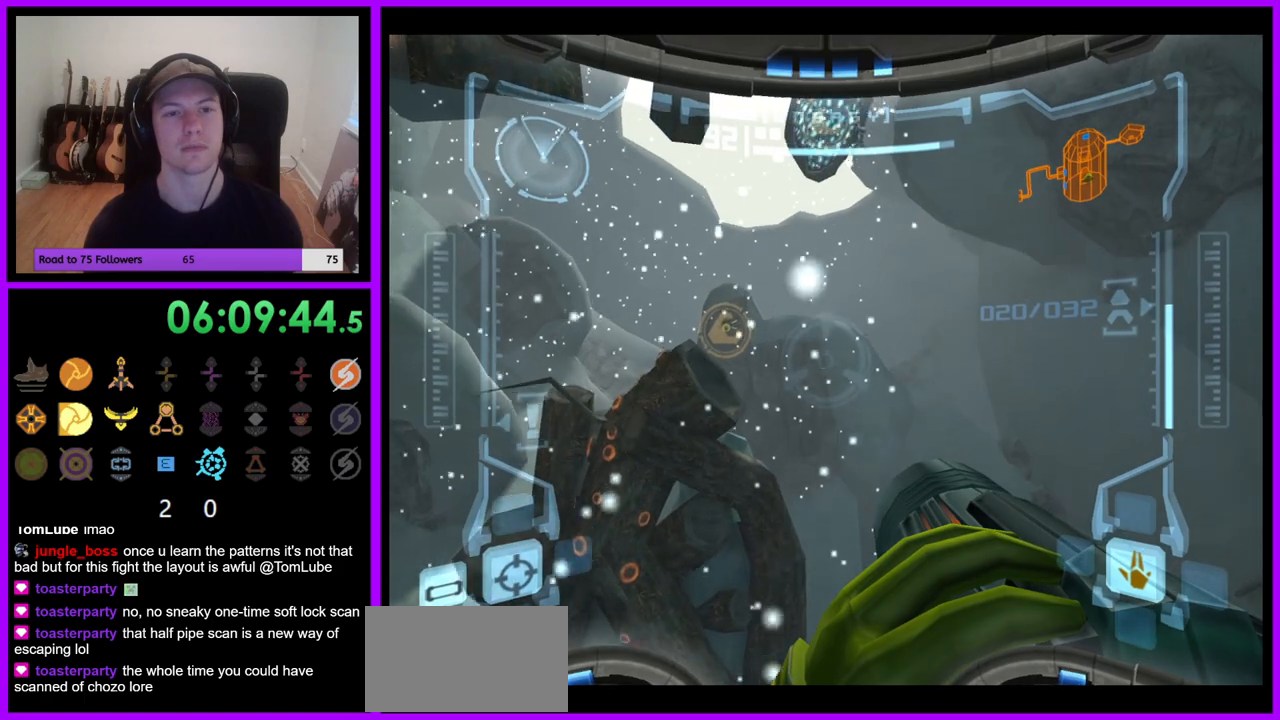
{"dt_ms": 500, "buttons": [], "left_stick": "down", "right_stick": "center", "events": [[67, "left_stick", "down-right"], [217, "left_stick", "down"]]}
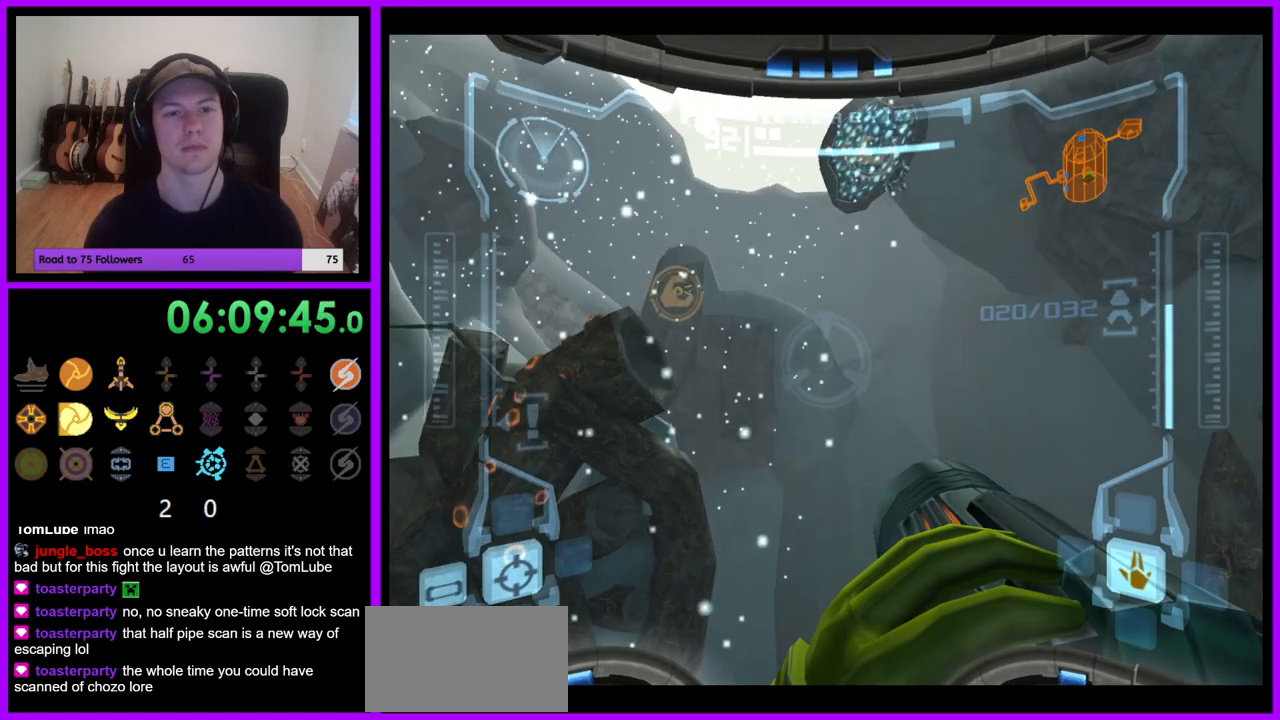
{"dt_ms": 500, "buttons": ["B"], "left_stick": "down-right", "right_stick": "center", "events": [[83, "left_stick", "down-right"], [300, "left_stick", "down"], [400, "B", "down"], [500, "left_stick", "down-right"]]}
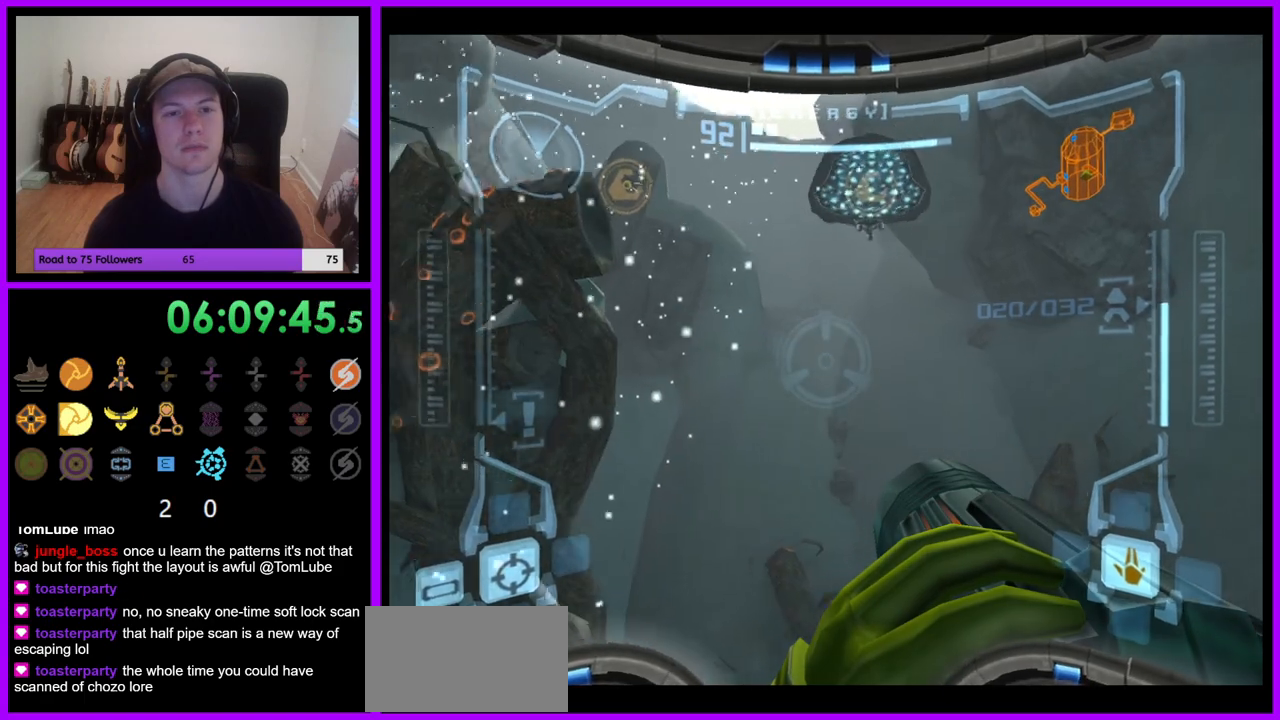
{"dt_ms": 500, "buttons": ["L1"], "left_stick": "down", "right_stick": "center", "events": [[17, "B", "up"], [117, "left_stick", "down"], [217, "L1", "down"]]}
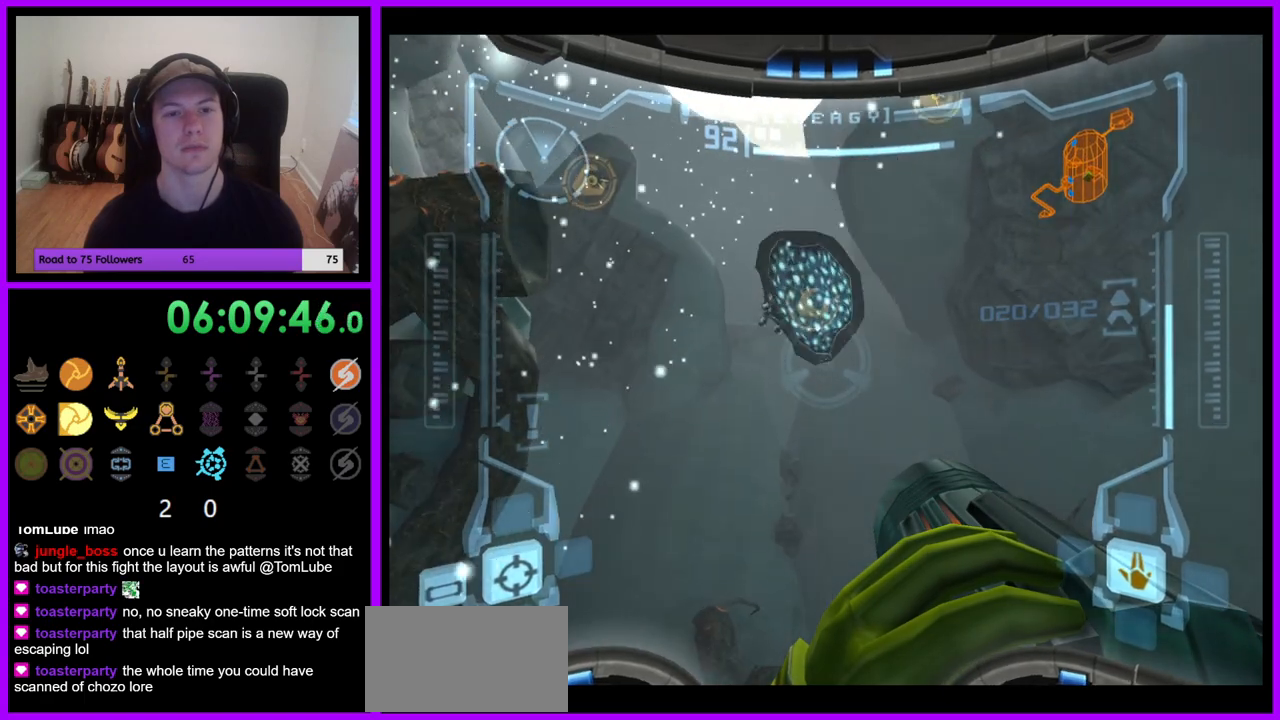
{"dt_ms": 500, "buttons": [], "left_stick": "down", "right_stick": "center", "events": [[100, "L1", "up"], [167, "L1", "down"], [433, "L1", "up"]]}
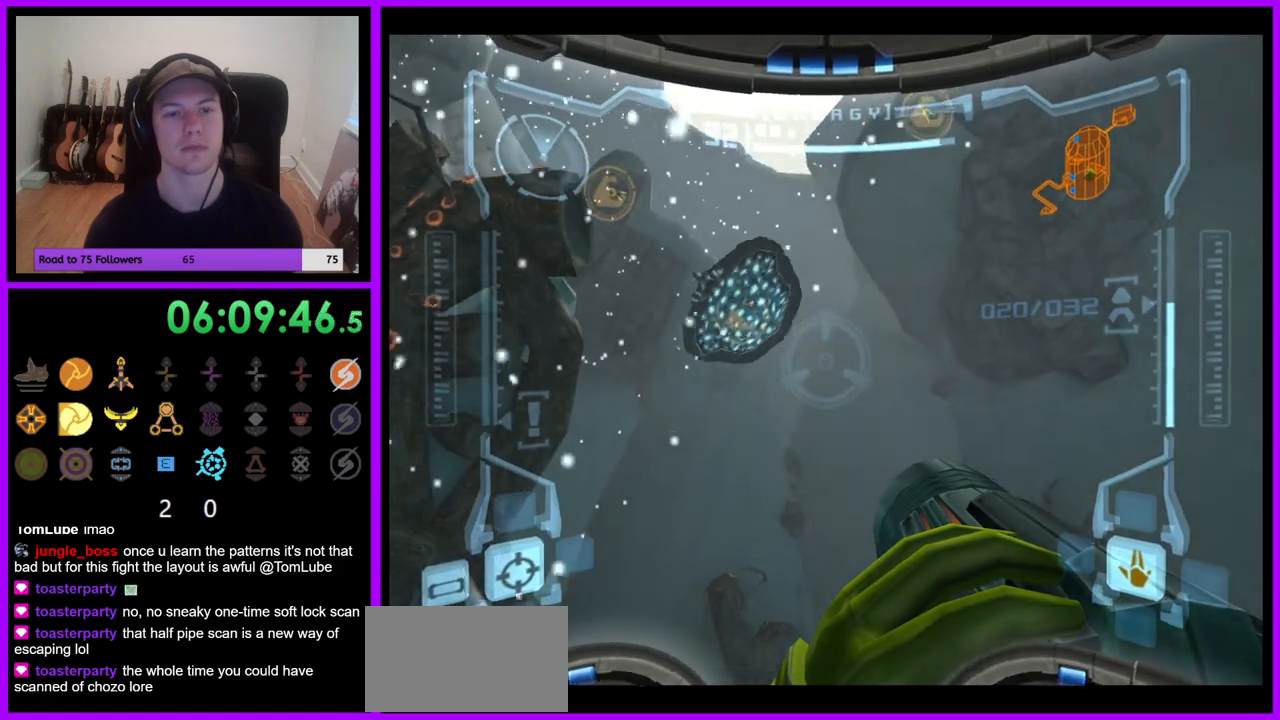
{"dt_ms": 500, "buttons": ["L1"], "left_stick": "down", "right_stick": "center", "events": [[33, "B", "down"], [33, "left_stick", "down-left"], [183, "B", "up"], [300, "left_stick", "down"], [333, "L1", "down"]]}